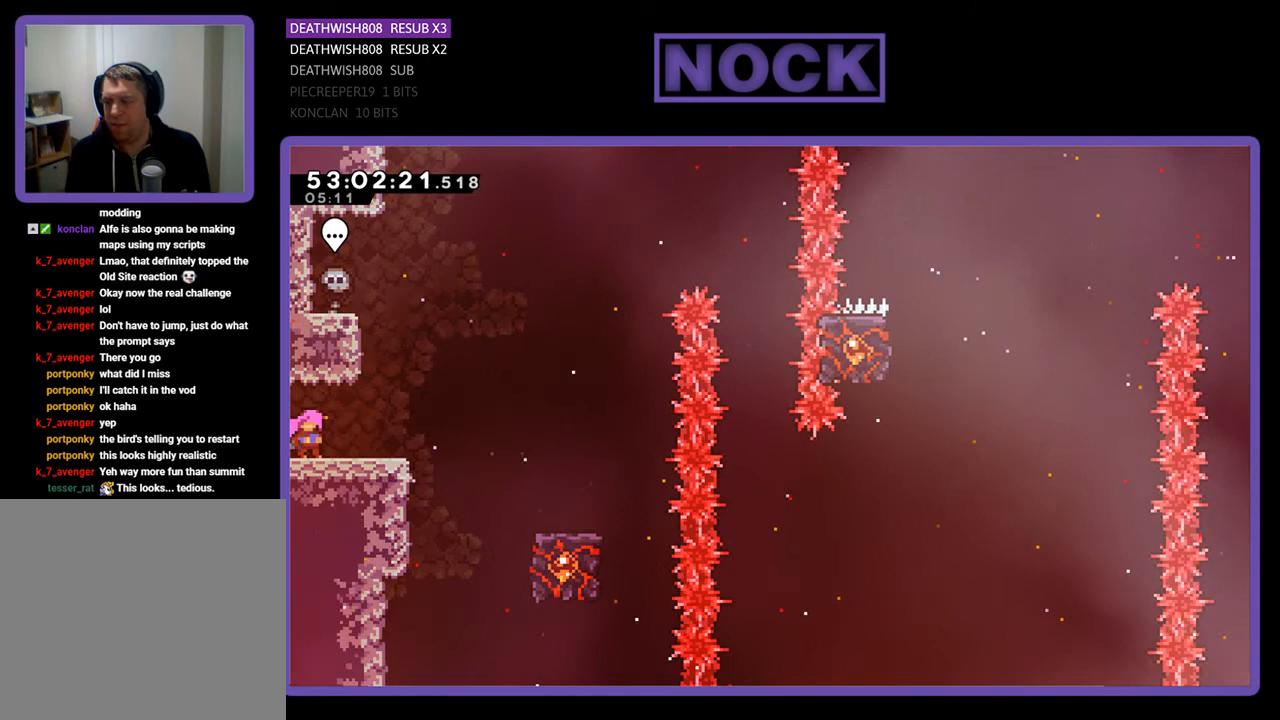
Gameplay with a controller (PlayStation layout); each line is a JSON object with the inputs held at the frame after it. "events" lists button and stick changes between this image and that frame as [ms after this image, input, new state], when the widget could be followed in between. Not read: left_stick.
{"buttons": ["R2", "DPAD_RIGHT"], "right_stick": "center", "events": [[300, "R2", "down"], [400, "DPAD_RIGHT", "down"]]}
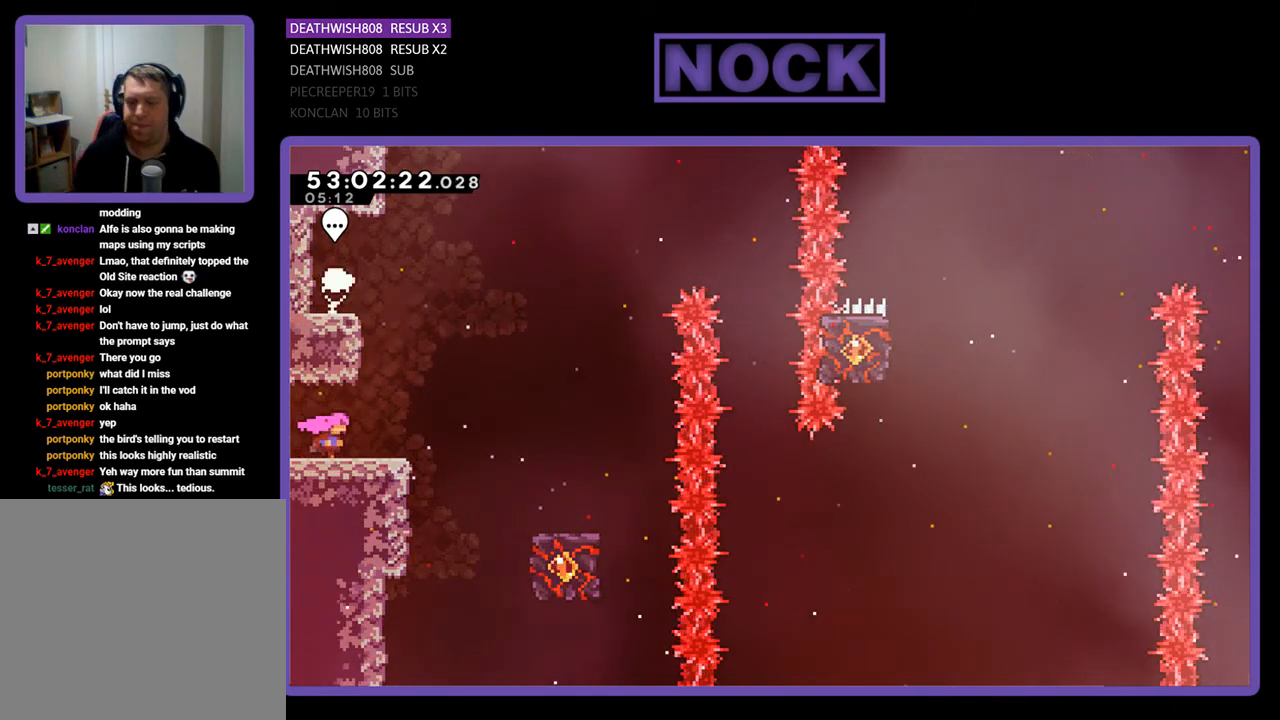
{"buttons": ["R2", "DPAD_RIGHT"], "right_stick": "center", "events": [[267, "CROSS", "down"], [467, "CROSS", "up"]]}
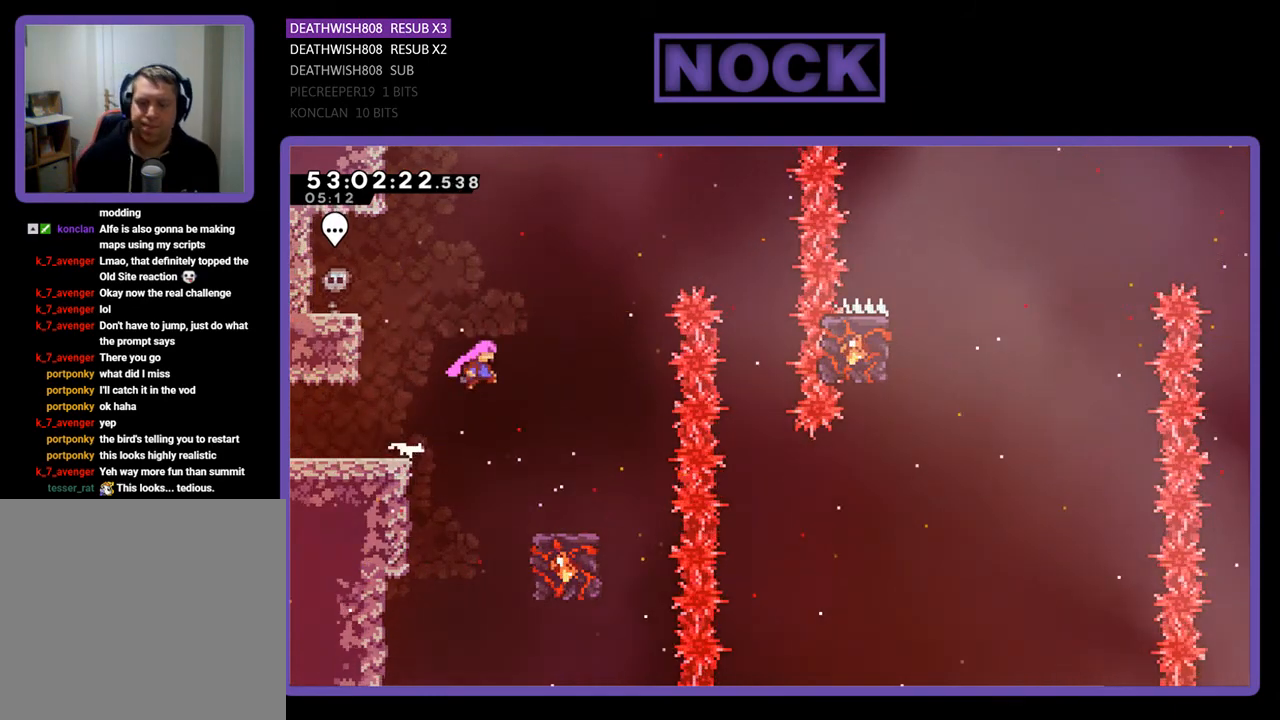
{"buttons": ["R2"], "right_stick": "center", "events": [[333, "DPAD_RIGHT", "up"]]}
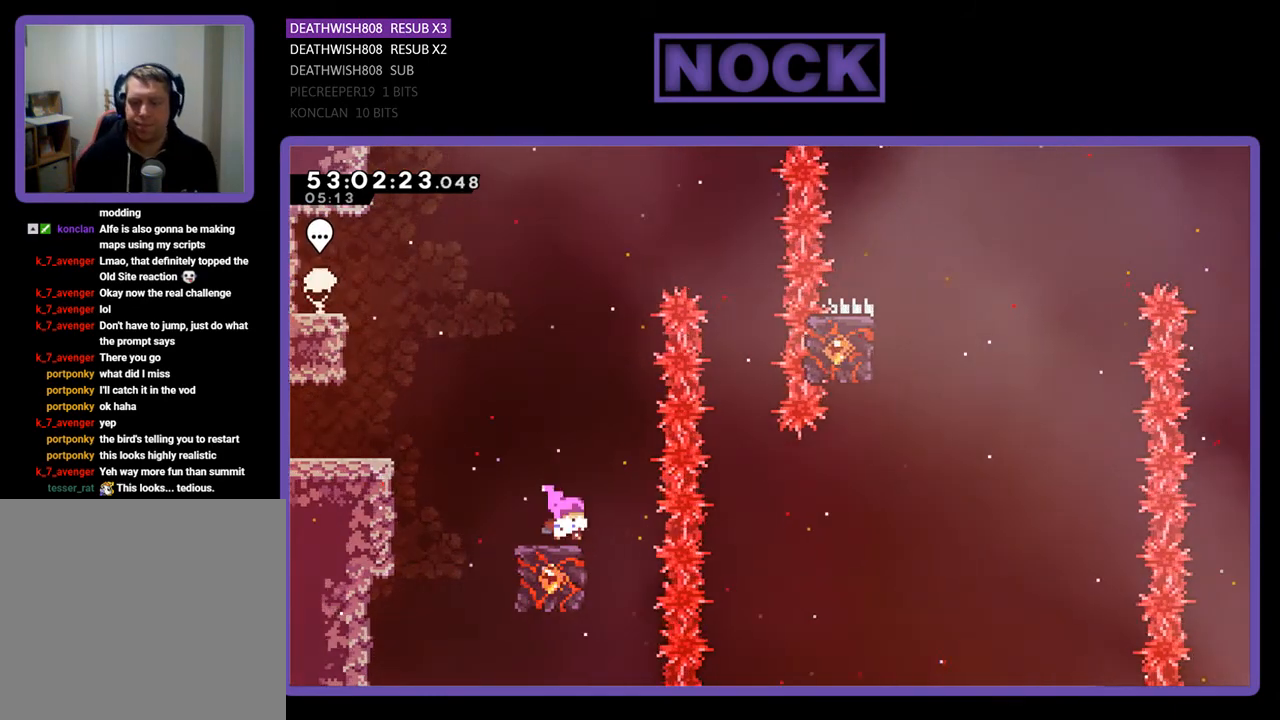
{"buttons": ["CROSS", "R2", "DPAD_UP", "DPAD_RIGHT"], "right_stick": "center", "events": [[433, "CROSS", "down"], [467, "DPAD_RIGHT", "down"], [467, "DPAD_UP", "down"]]}
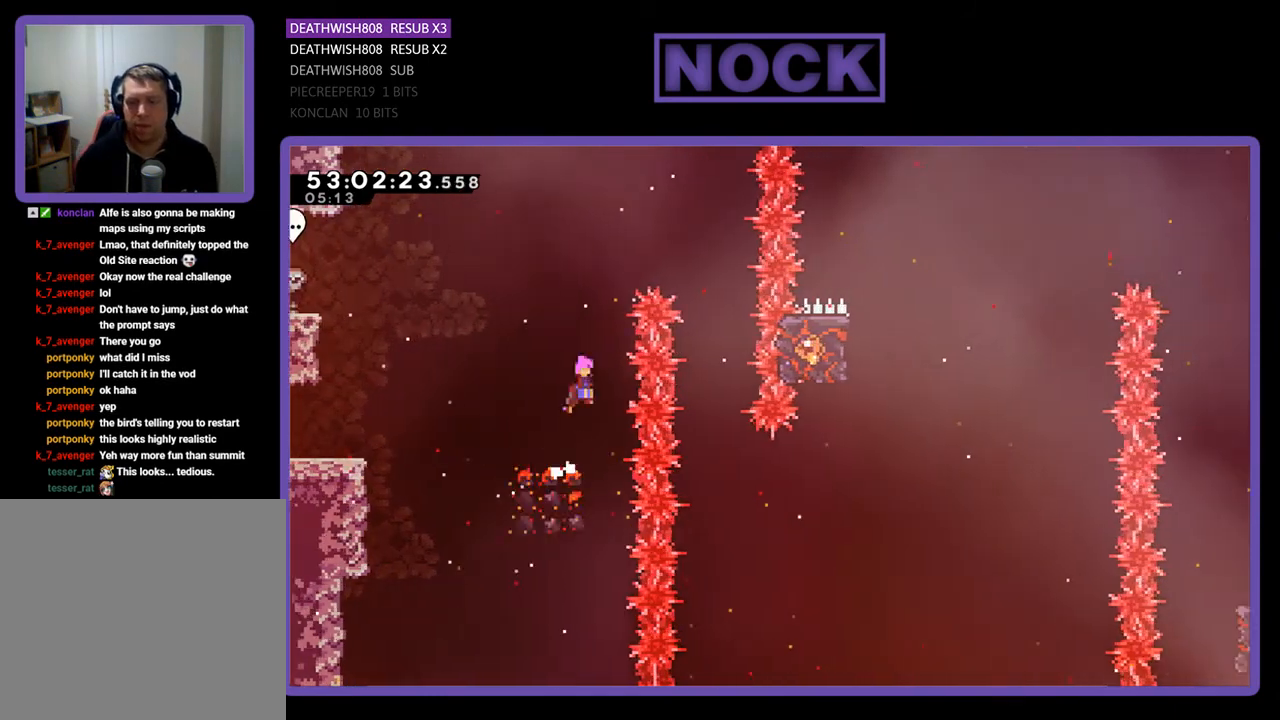
{"buttons": ["R2"], "right_stick": "center", "events": [[433, "DPAD_UP", "up"], [467, "DPAD_RIGHT", "up"], [500, "CROSS", "up"]]}
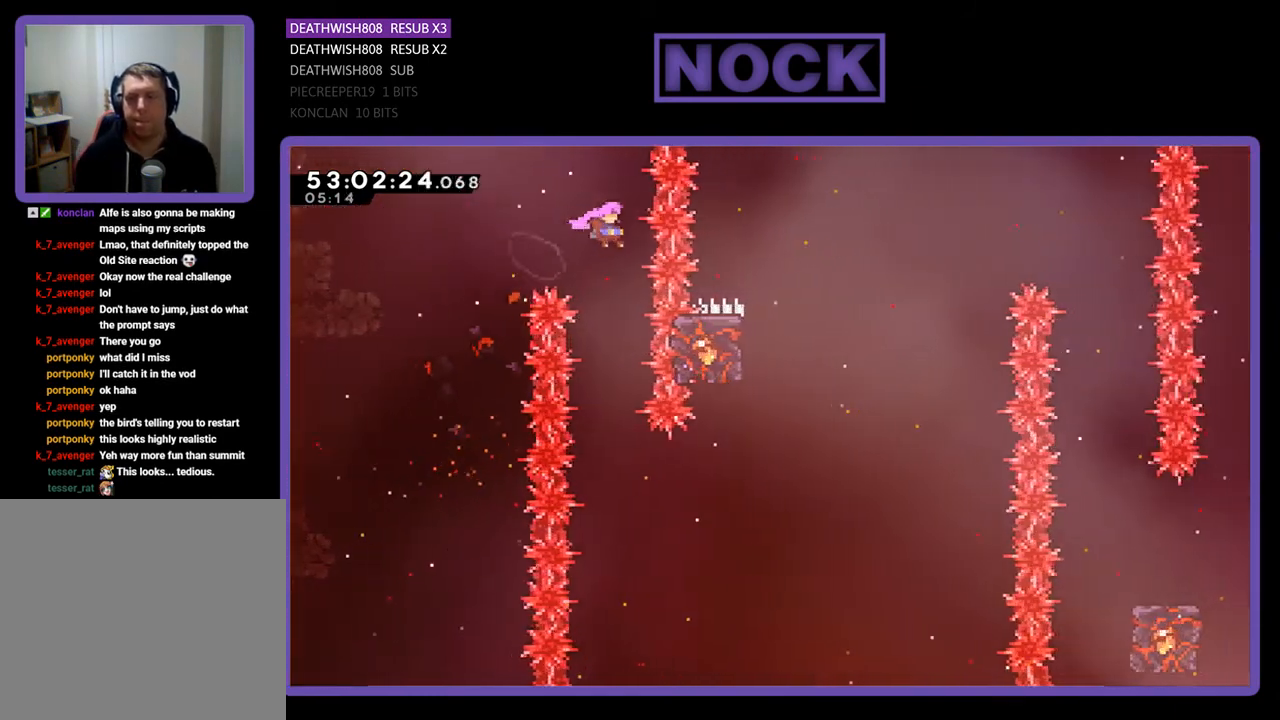
{"buttons": ["R2", "DPAD_RIGHT"], "right_stick": "center", "events": [[500, "DPAD_RIGHT", "down"]]}
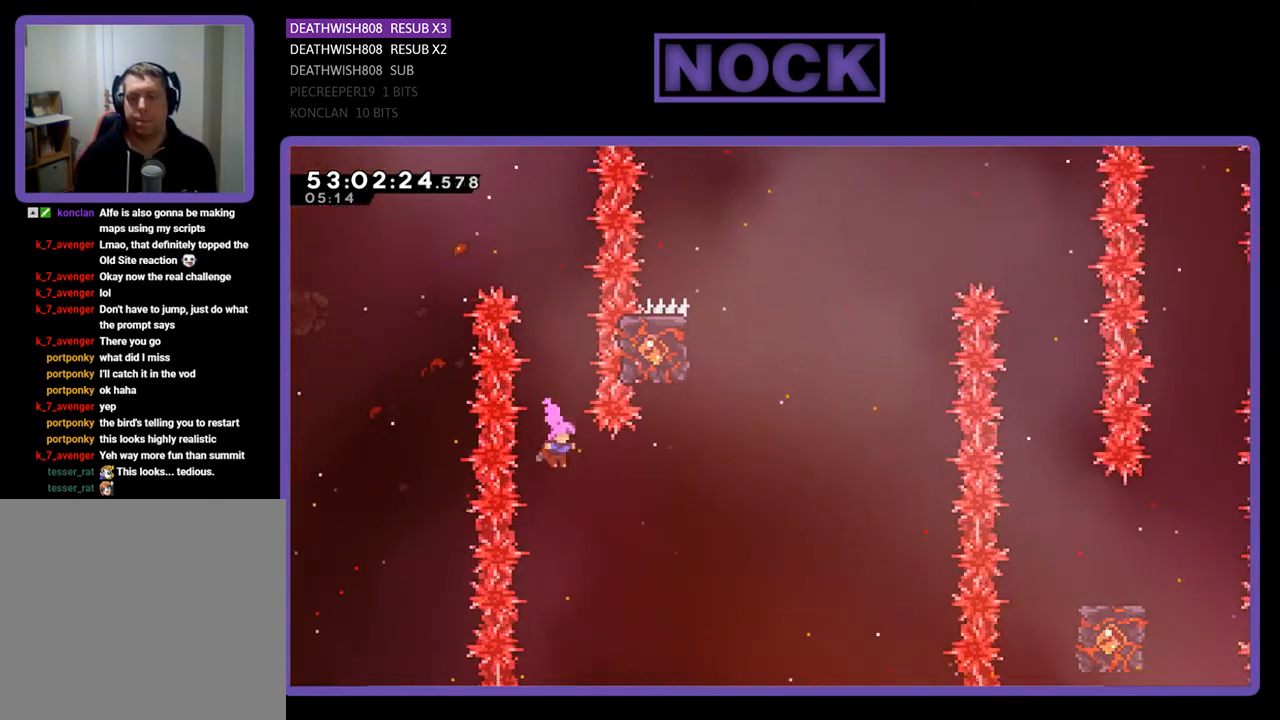
{"buttons": ["CIRCLE", "R2", "DPAD_UP"], "right_stick": "center", "events": [[67, "CIRCLE", "down"], [300, "CIRCLE", "up"], [300, "DPAD_RIGHT", "up"], [400, "CIRCLE", "down"], [433, "DPAD_UP", "down"]]}
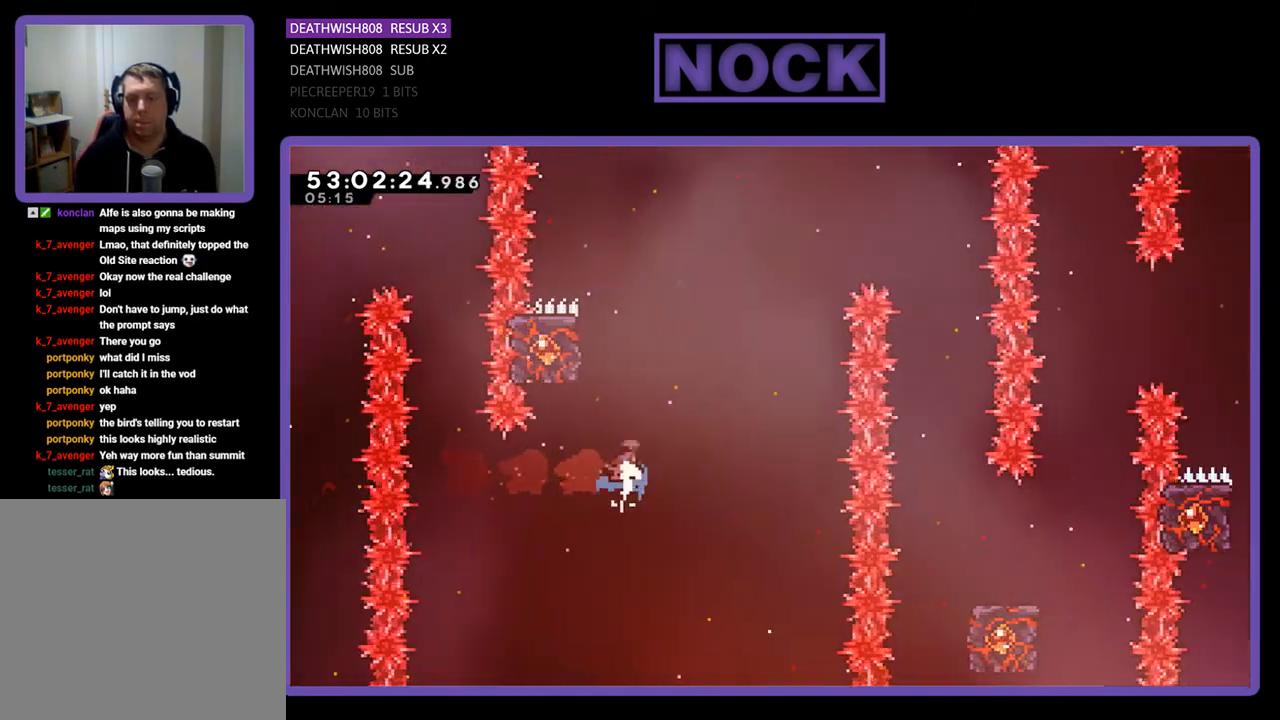
{"buttons": ["R2"], "right_stick": "center", "events": [[167, "DPAD_LEFT", "down"], [233, "CIRCLE", "up"], [433, "DPAD_UP", "up"], [467, "DPAD_LEFT", "up"]]}
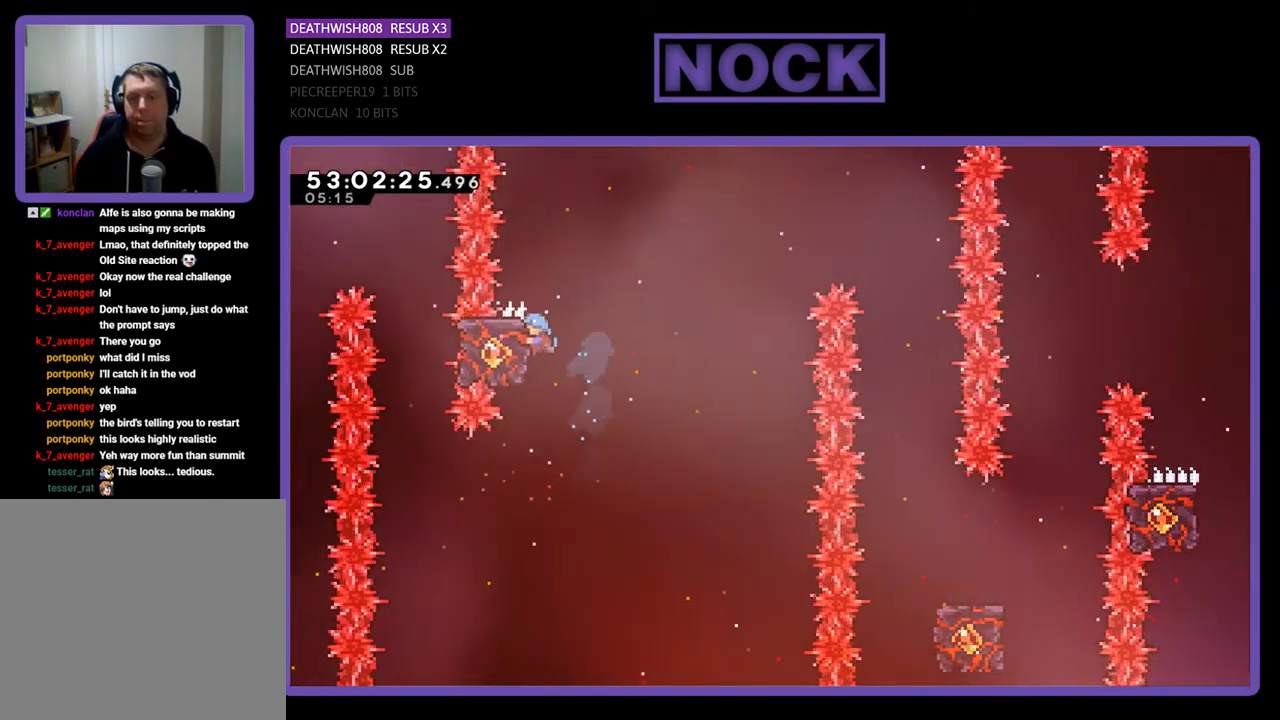
{"buttons": ["CROSS", "R2", "DPAD_UP", "DPAD_RIGHT"], "right_stick": "center", "events": [[133, "DPAD_RIGHT", "down"], [133, "DPAD_UP", "down"], [267, "CROSS", "down"]]}
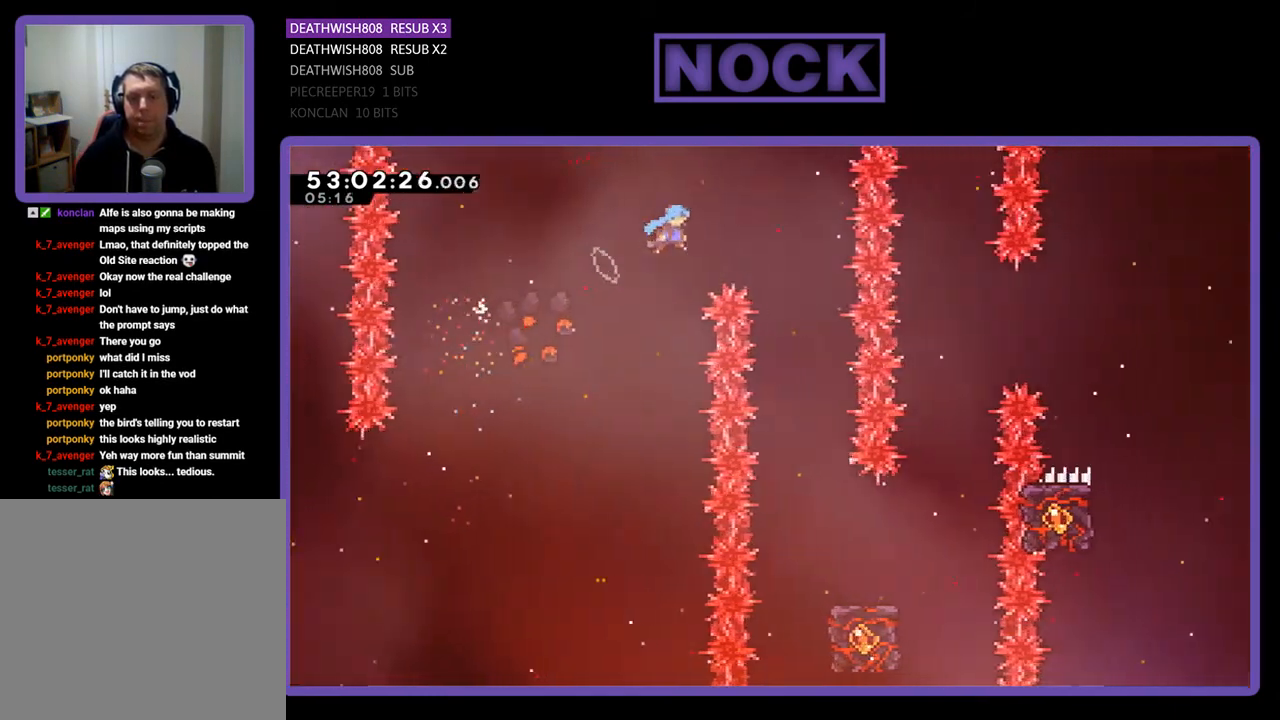
{"buttons": ["R2"], "right_stick": "center", "events": [[100, "DPAD_UP", "up"], [133, "CROSS", "up"], [133, "DPAD_RIGHT", "up"], [233, "DPAD_LEFT", "down"], [333, "DPAD_LEFT", "up"]]}
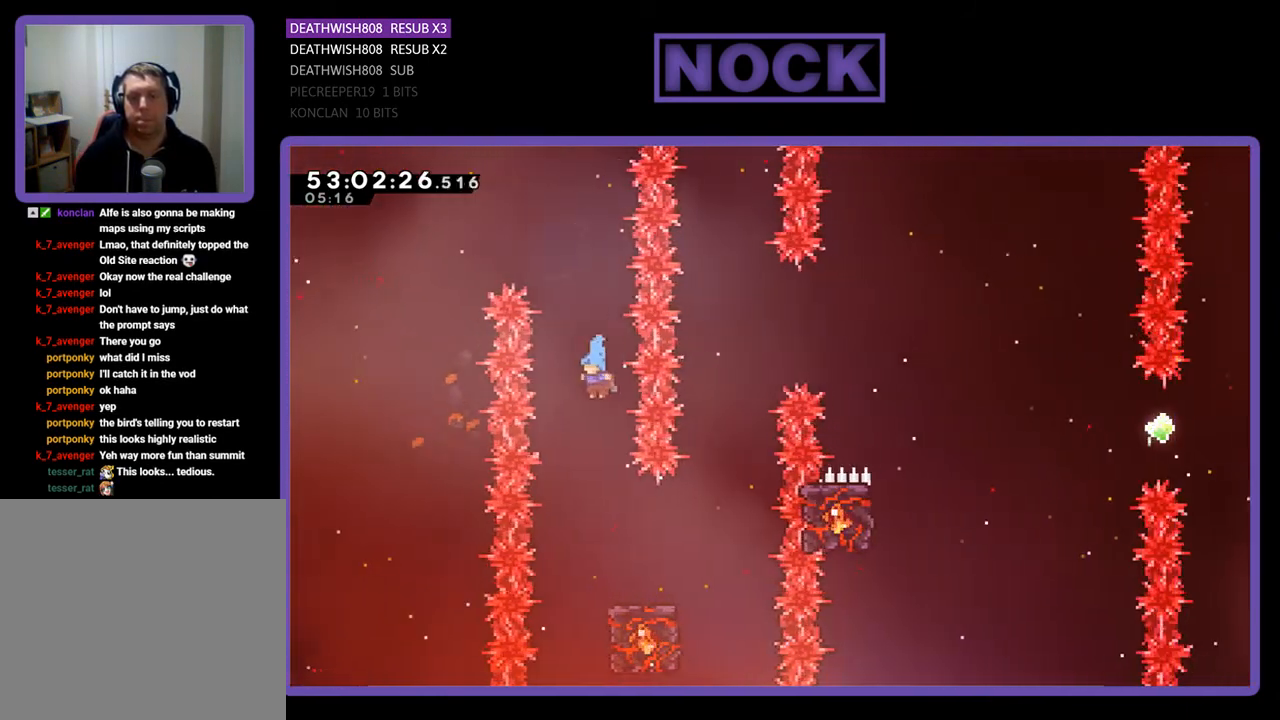
{"buttons": ["R2"], "right_stick": "center", "events": [[33, "DPAD_RIGHT", "down"], [200, "DPAD_RIGHT", "up"], [333, "DPAD_RIGHT", "down"], [433, "DPAD_RIGHT", "up"]]}
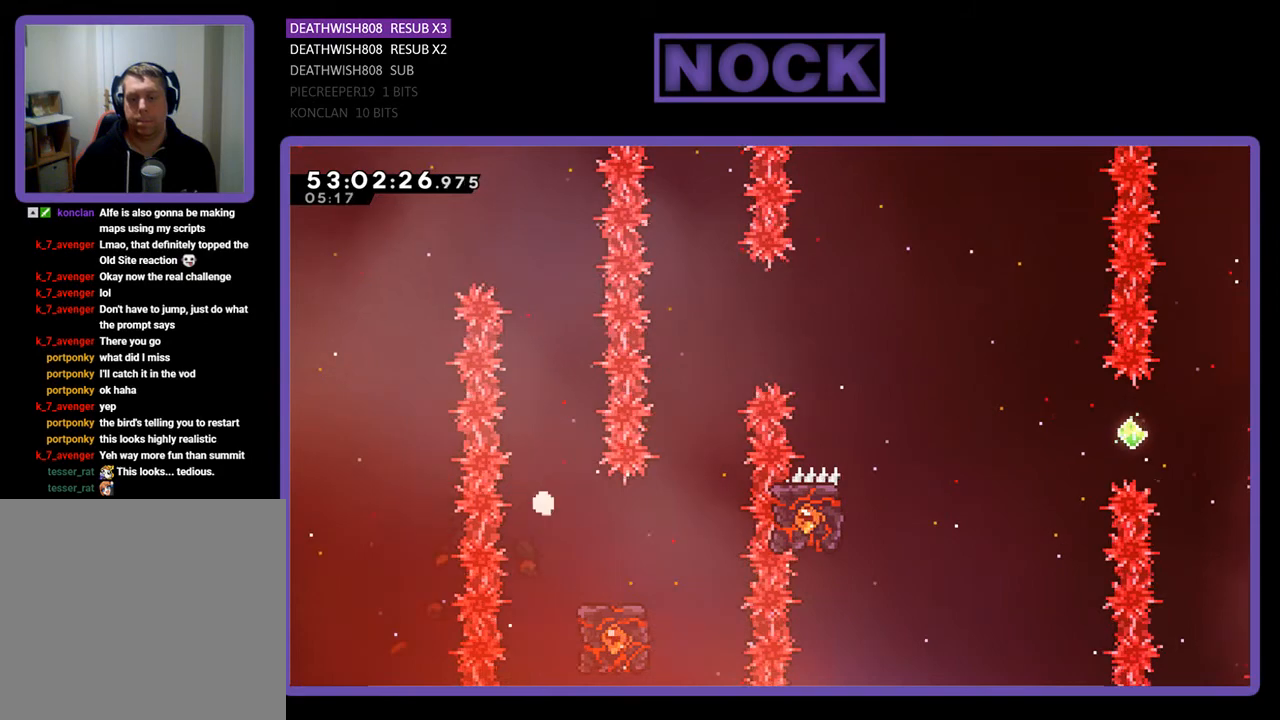
{"buttons": [], "right_stick": "center", "events": [[133, "DPAD_RIGHT", "down"], [167, "DPAD_RIGHT", "up"], [267, "R2", "up"]]}
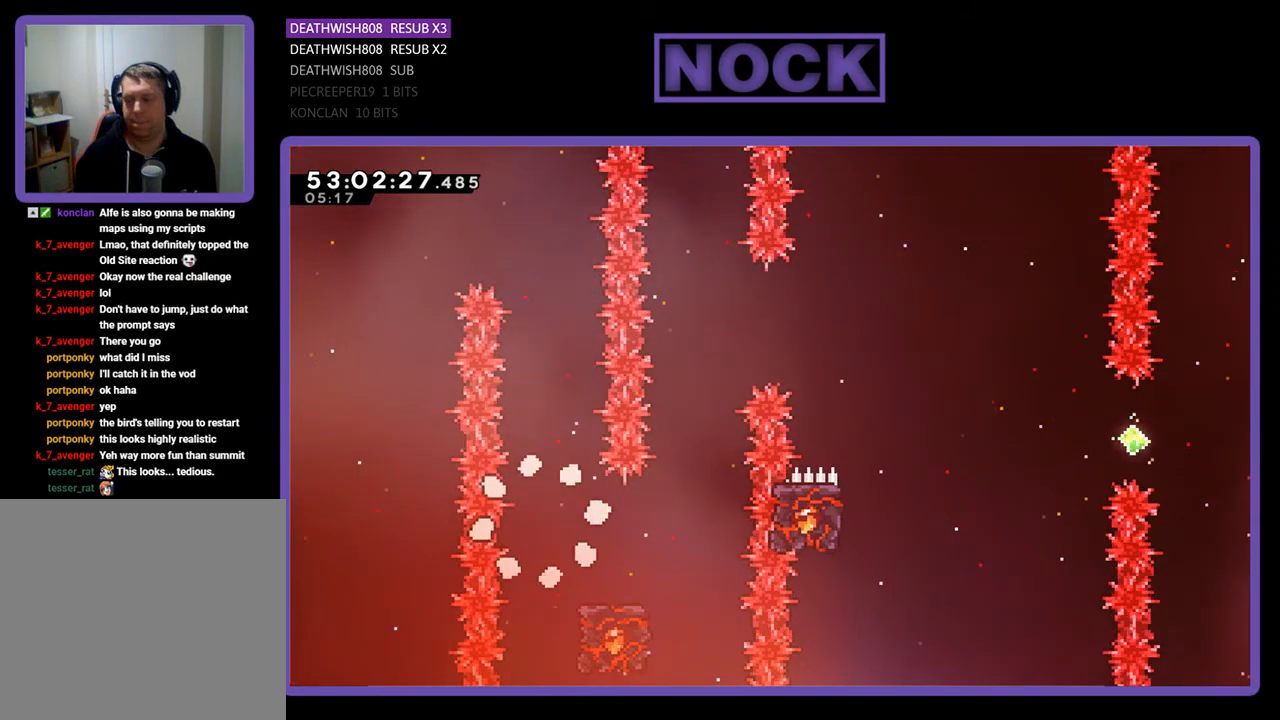
{"buttons": [], "right_stick": "center", "events": []}
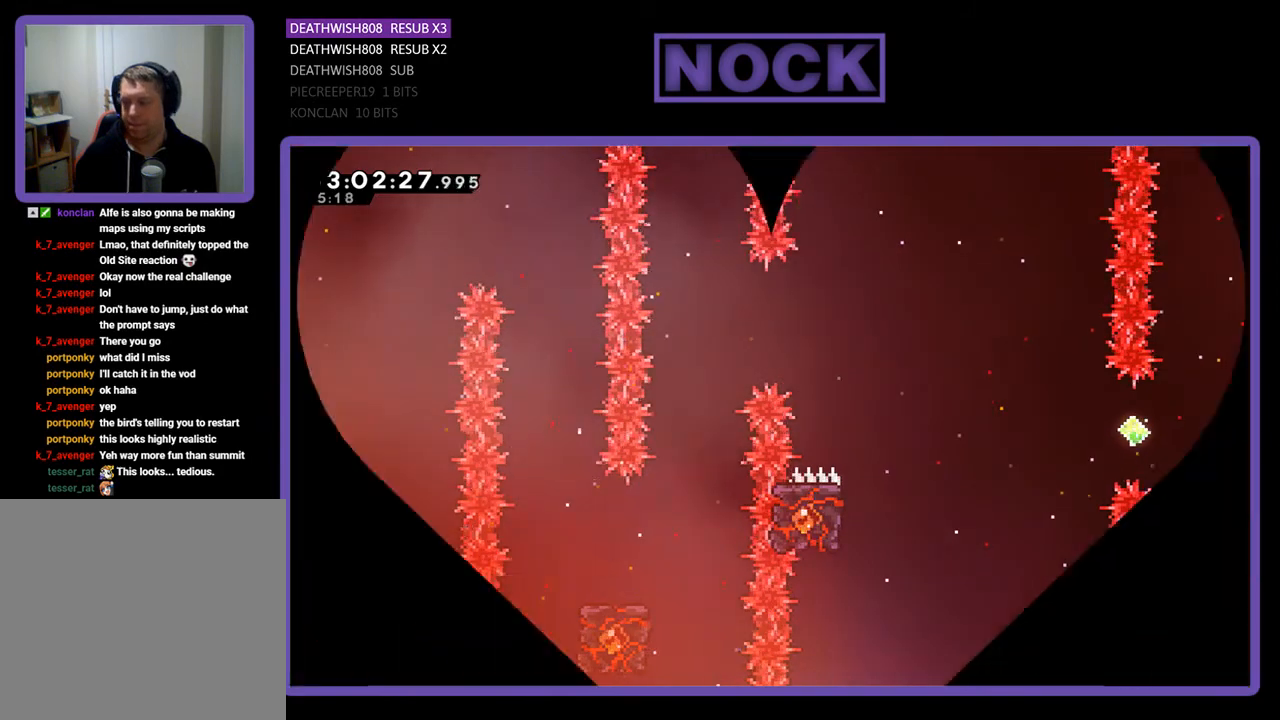
{"buttons": ["R2", "DPAD_RIGHT"], "right_stick": "center", "events": [[233, "R2", "down"], [367, "DPAD_RIGHT", "down"]]}
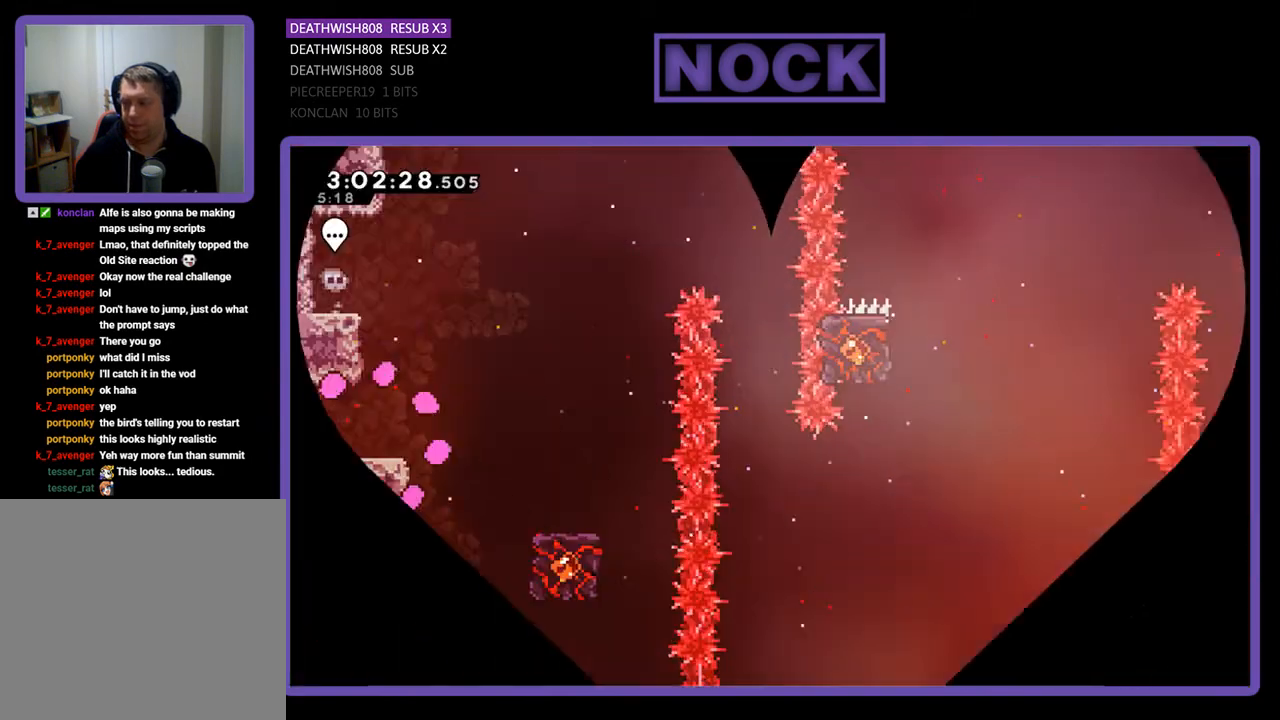
{"buttons": ["R2", "DPAD_RIGHT"], "right_stick": "center", "events": []}
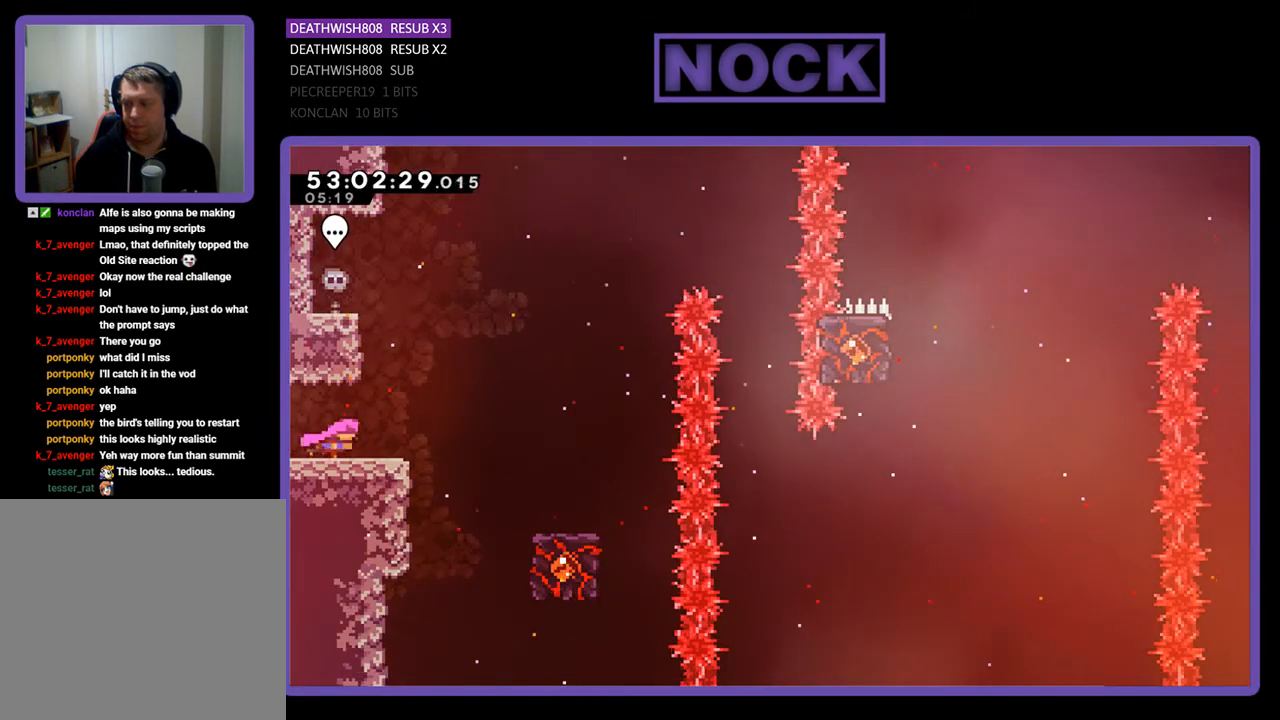
{"buttons": ["CROSS", "R2", "DPAD_RIGHT"], "right_stick": "center", "events": [[133, "CROSS", "down"]]}
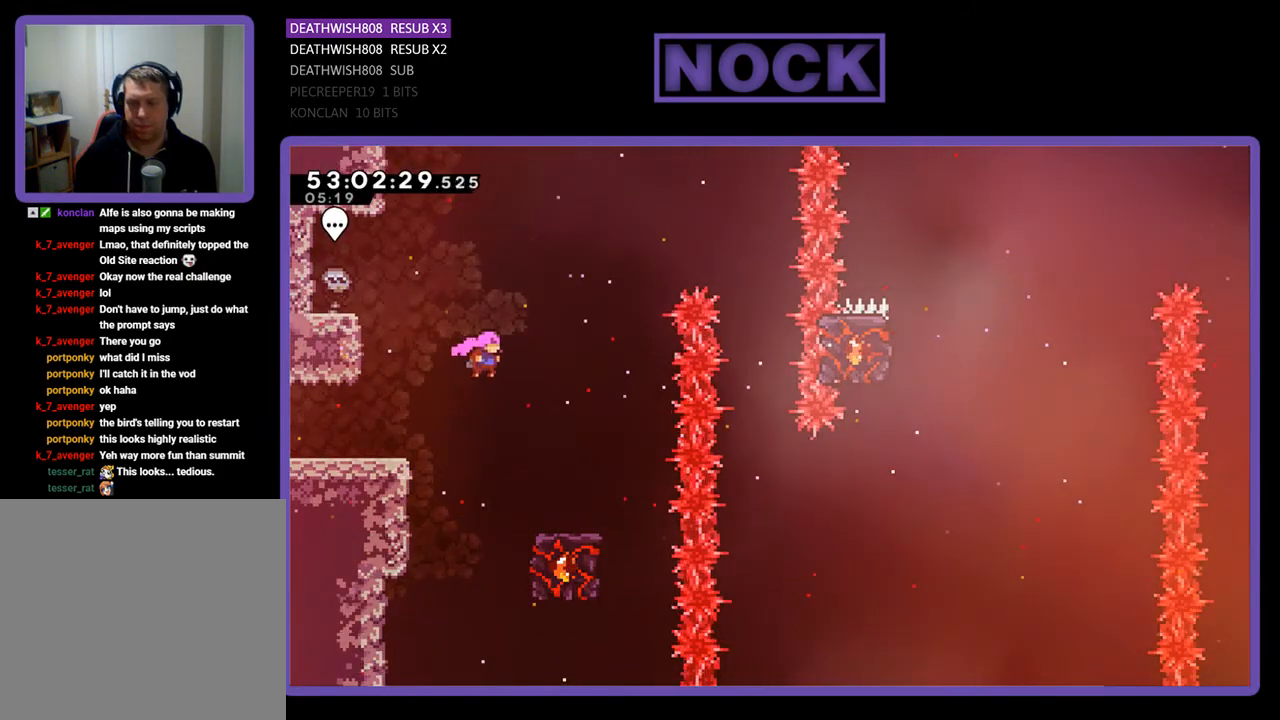
{"buttons": ["R2"], "right_stick": "center", "events": [[100, "CROSS", "up"], [300, "DPAD_RIGHT", "up"]]}
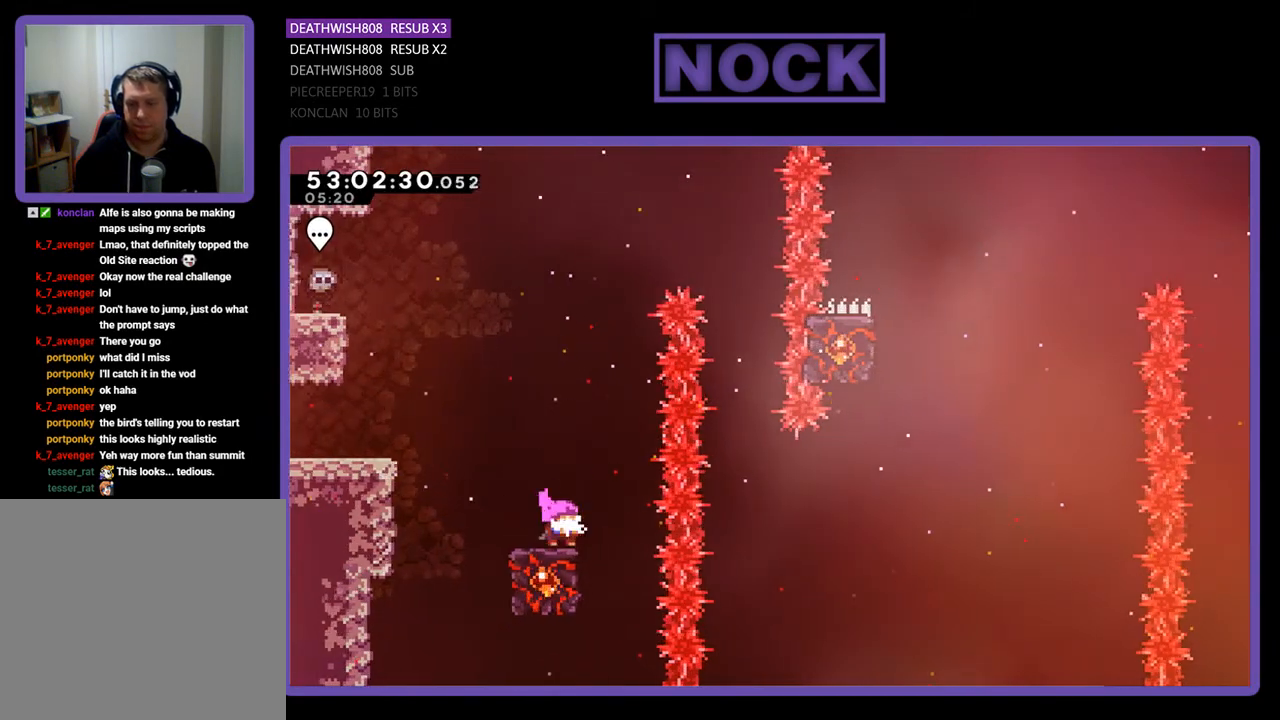
{"buttons": ["CROSS", "R2", "DPAD_RIGHT"], "right_stick": "center", "events": [[433, "CROSS", "down"], [500, "DPAD_RIGHT", "down"]]}
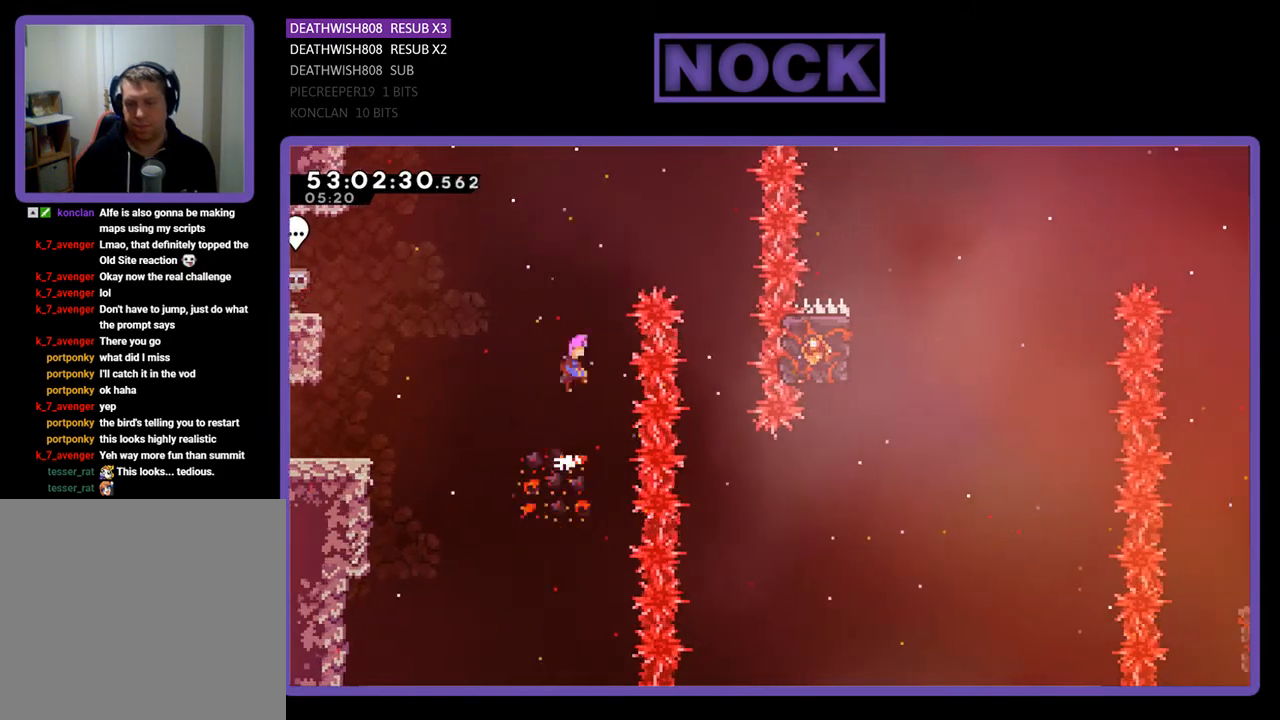
{"buttons": ["R2"], "right_stick": "center", "events": [[467, "CROSS", "up"], [467, "DPAD_RIGHT", "up"]]}
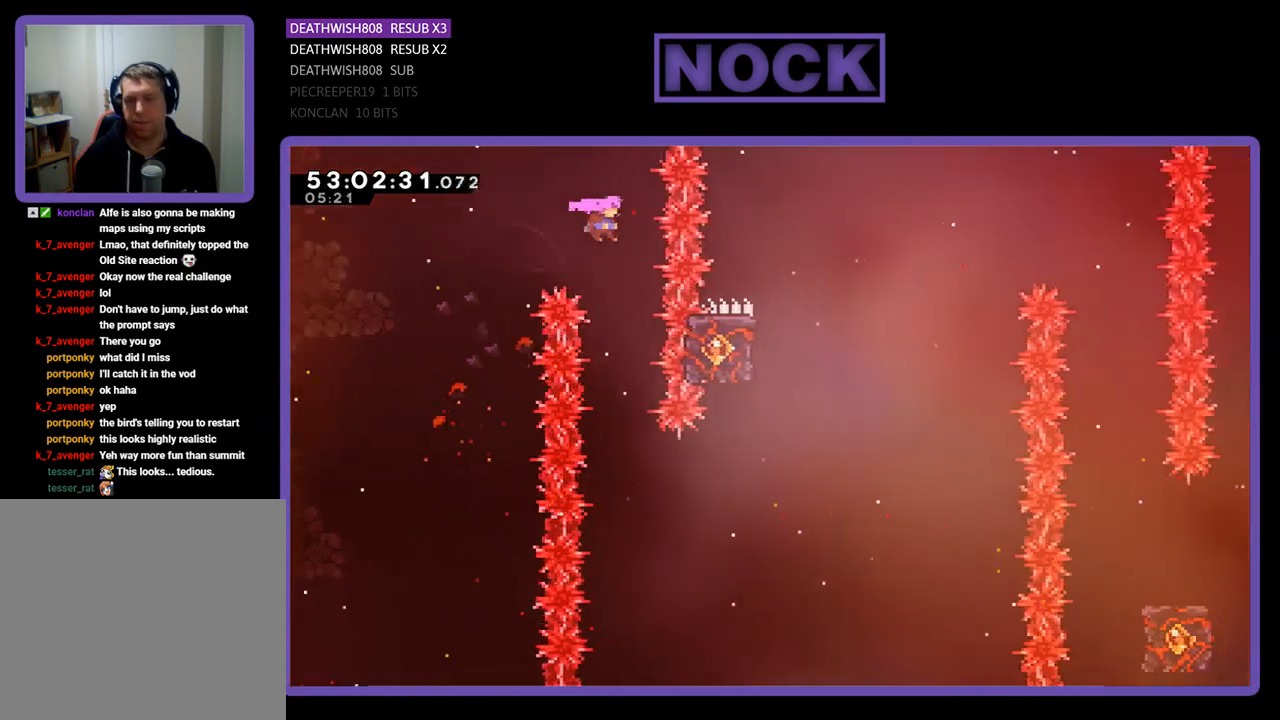
{"buttons": ["R2", "DPAD_RIGHT"], "right_stick": "center", "events": [[433, "DPAD_RIGHT", "down"]]}
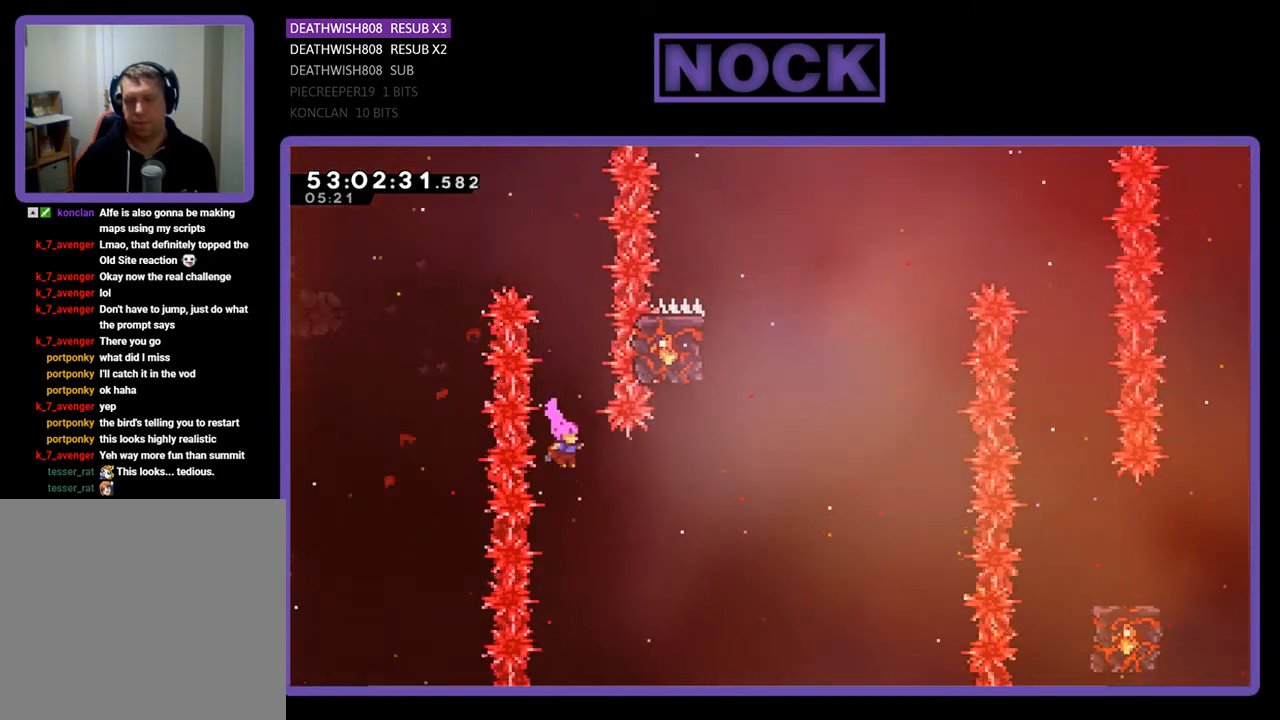
{"buttons": ["CIRCLE", "R2", "DPAD_UP"], "right_stick": "center", "events": [[33, "CIRCLE", "down"], [267, "CIRCLE", "up"], [300, "DPAD_RIGHT", "up"], [400, "DPAD_UP", "down"], [433, "CIRCLE", "down"]]}
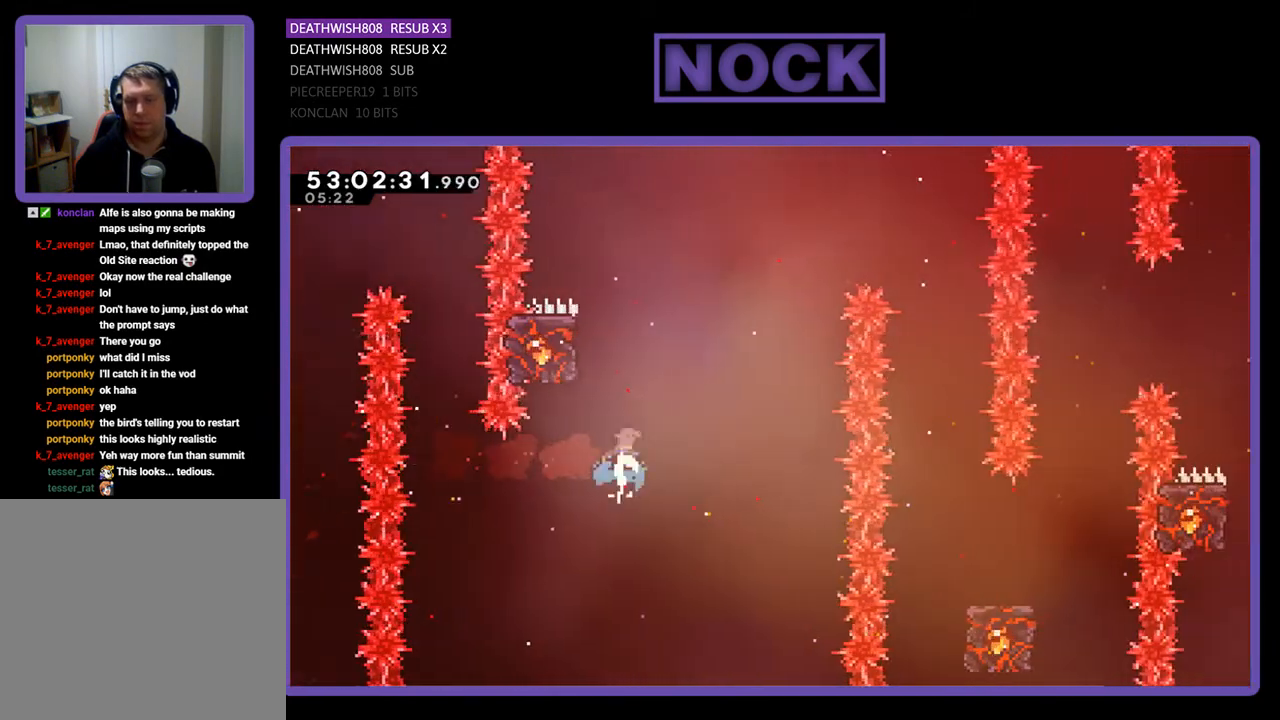
{"buttons": ["R2"], "right_stick": "center", "events": [[167, "DPAD_LEFT", "down"], [233, "CIRCLE", "up"], [400, "DPAD_UP", "up"], [433, "DPAD_LEFT", "up"]]}
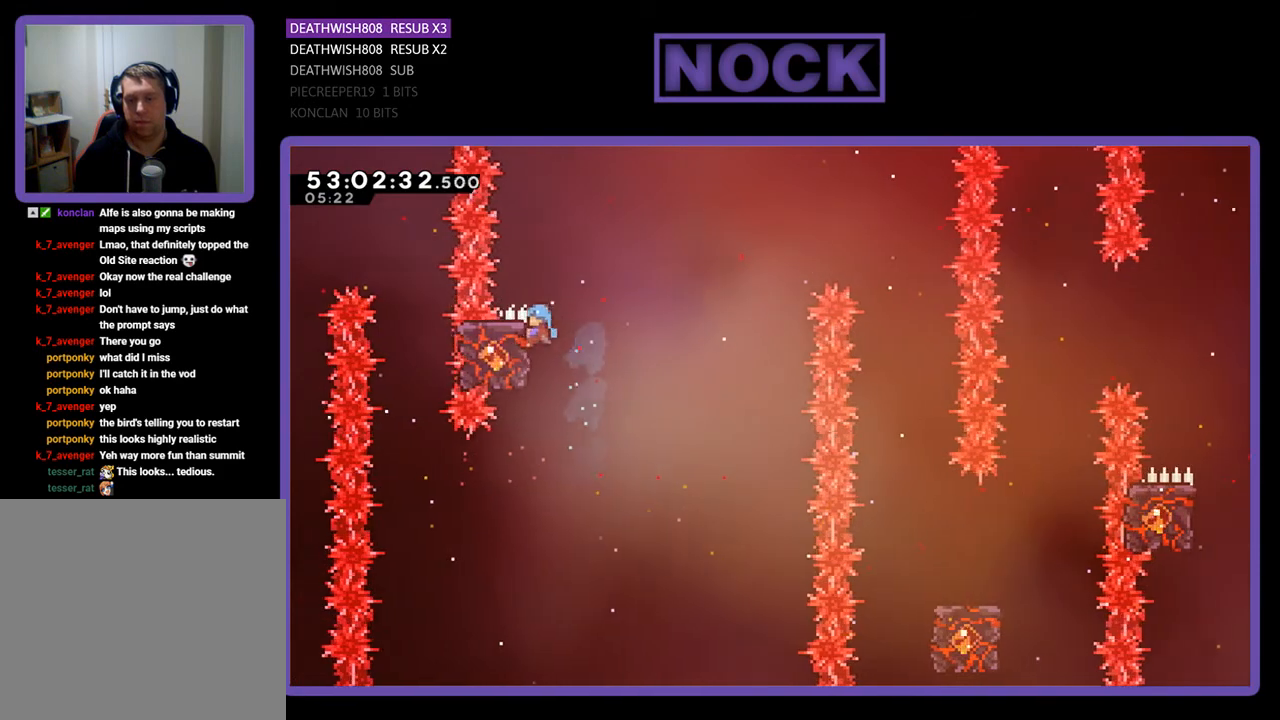
{"buttons": ["CROSS", "R2", "DPAD_UP", "DPAD_RIGHT"], "right_stick": "center", "events": [[167, "DPAD_UP", "down"], [200, "DPAD_RIGHT", "down"], [267, "CROSS", "down"]]}
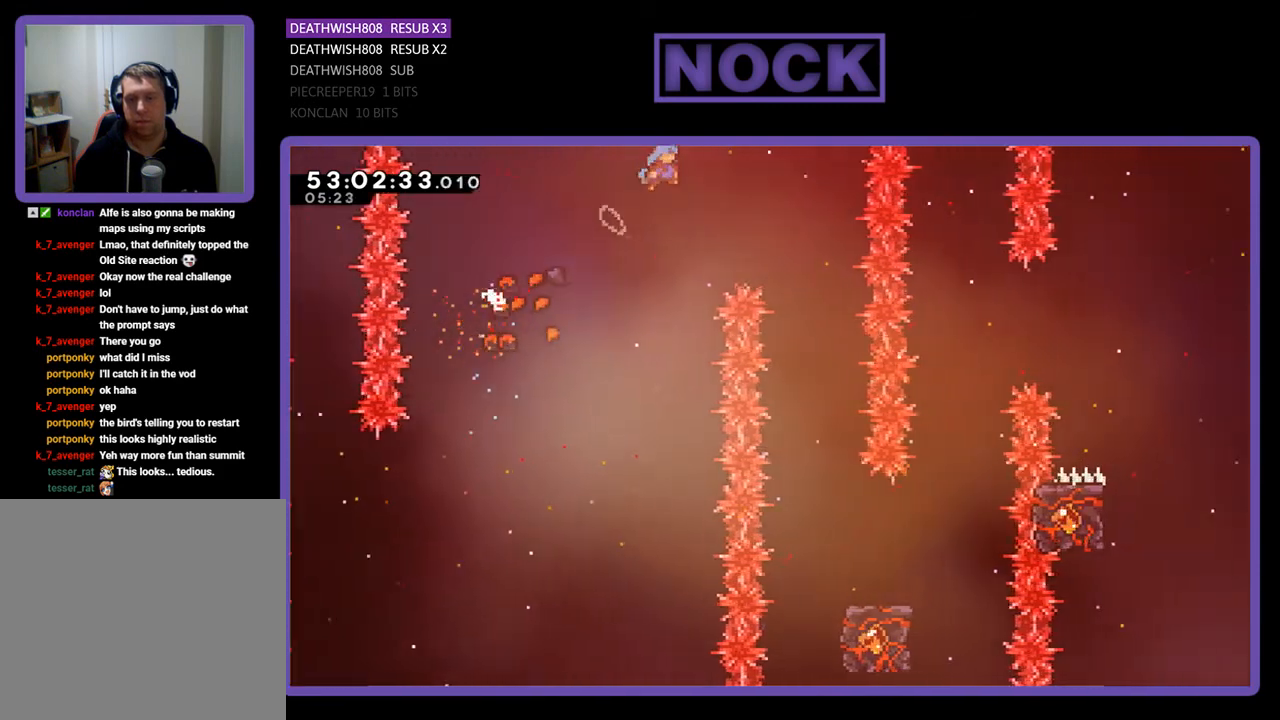
{"buttons": ["R2"], "right_stick": "center", "events": [[133, "CROSS", "up"], [167, "DPAD_RIGHT", "up"], [167, "DPAD_UP", "up"], [367, "DPAD_RIGHT", "down"], [500, "DPAD_RIGHT", "up"]]}
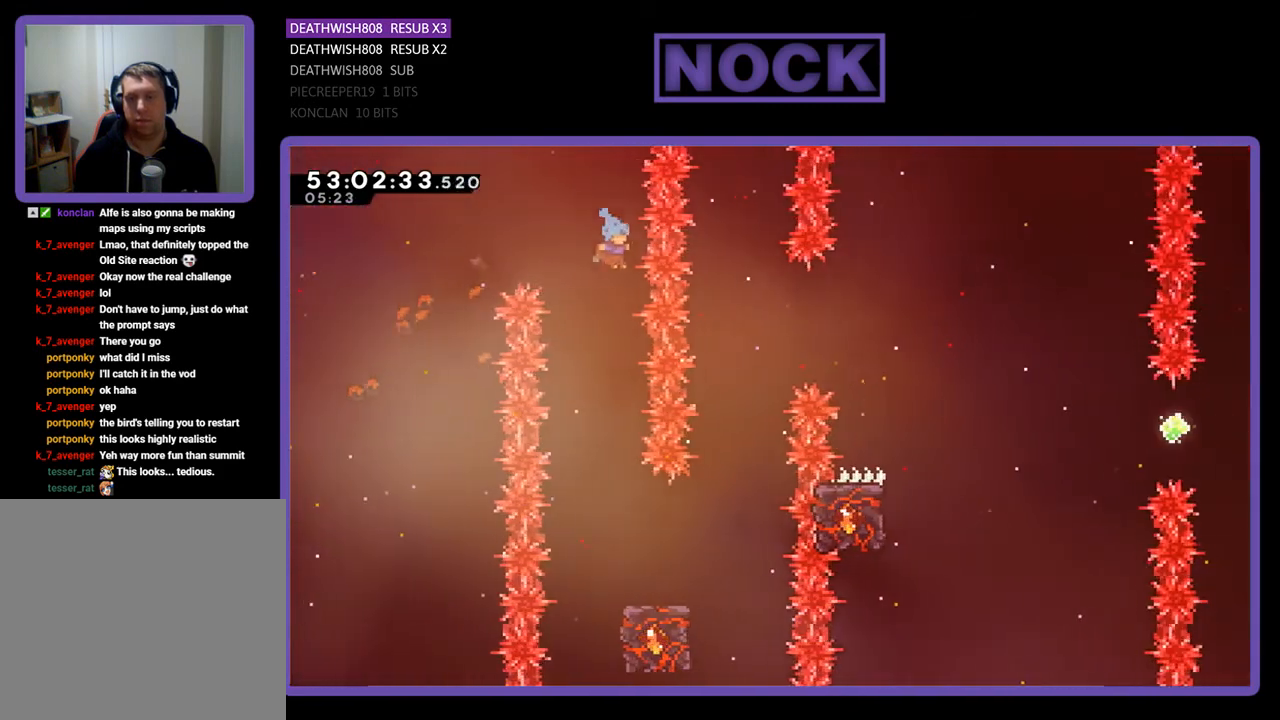
{"buttons": ["R2"], "right_stick": "center", "events": []}
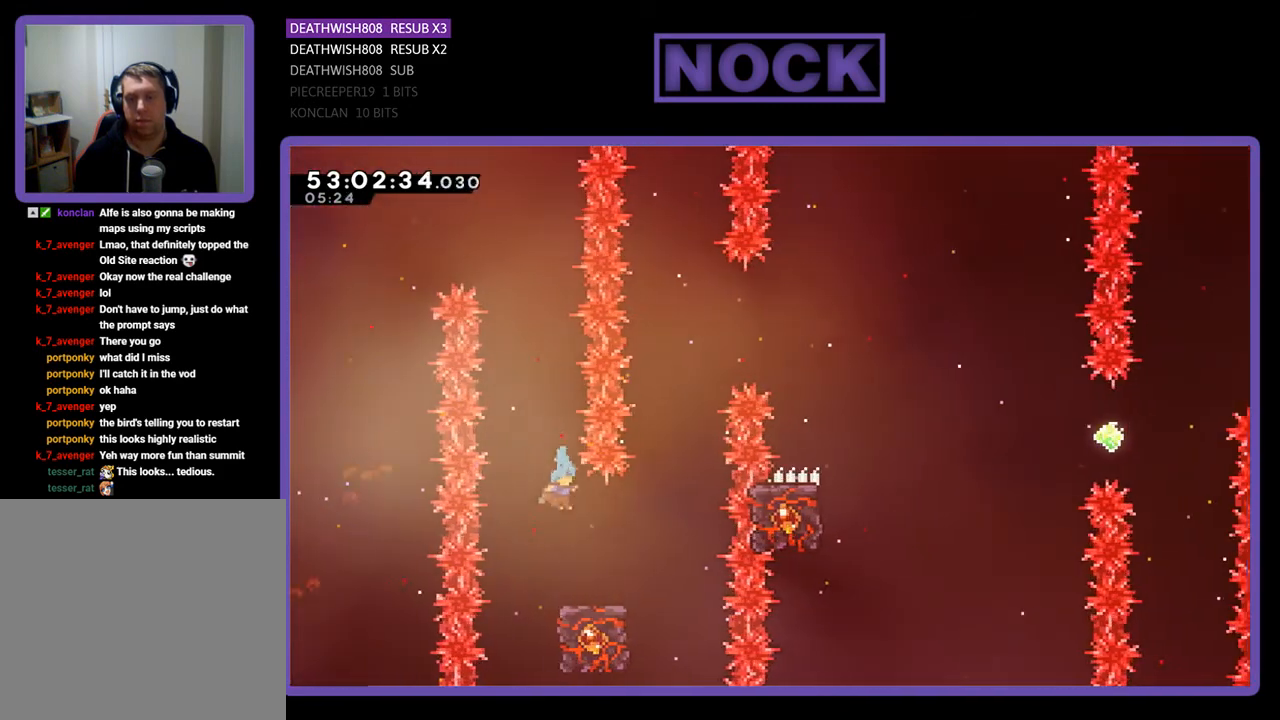
{"buttons": ["R2", "DPAD_UP", "DPAD_RIGHT"], "right_stick": "center", "events": [[67, "DPAD_RIGHT", "down"], [267, "DPAD_RIGHT", "up"], [500, "DPAD_RIGHT", "down"], [500, "DPAD_UP", "down"]]}
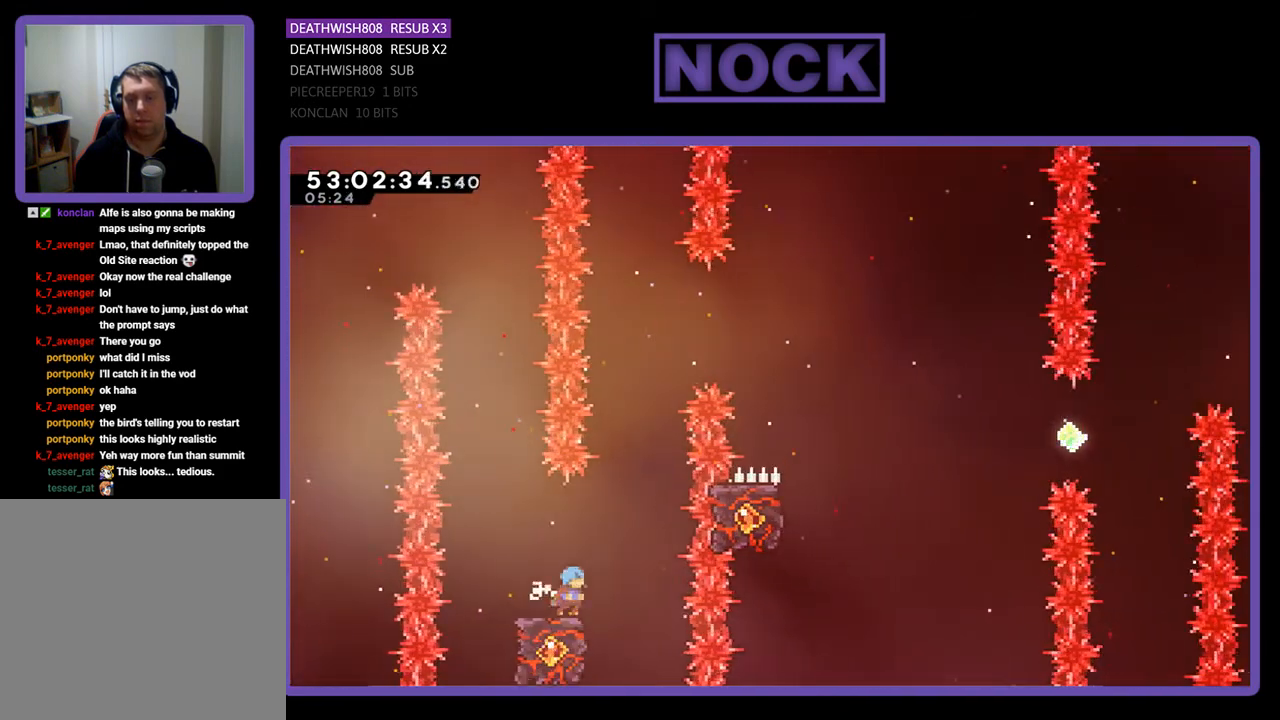
{"buttons": ["CROSS", "R2", "DPAD_RIGHT"], "right_stick": "center", "events": [[67, "CROSS", "down"], [233, "DPAD_RIGHT", "up"], [400, "DPAD_RIGHT", "down"], [500, "DPAD_UP", "up"]]}
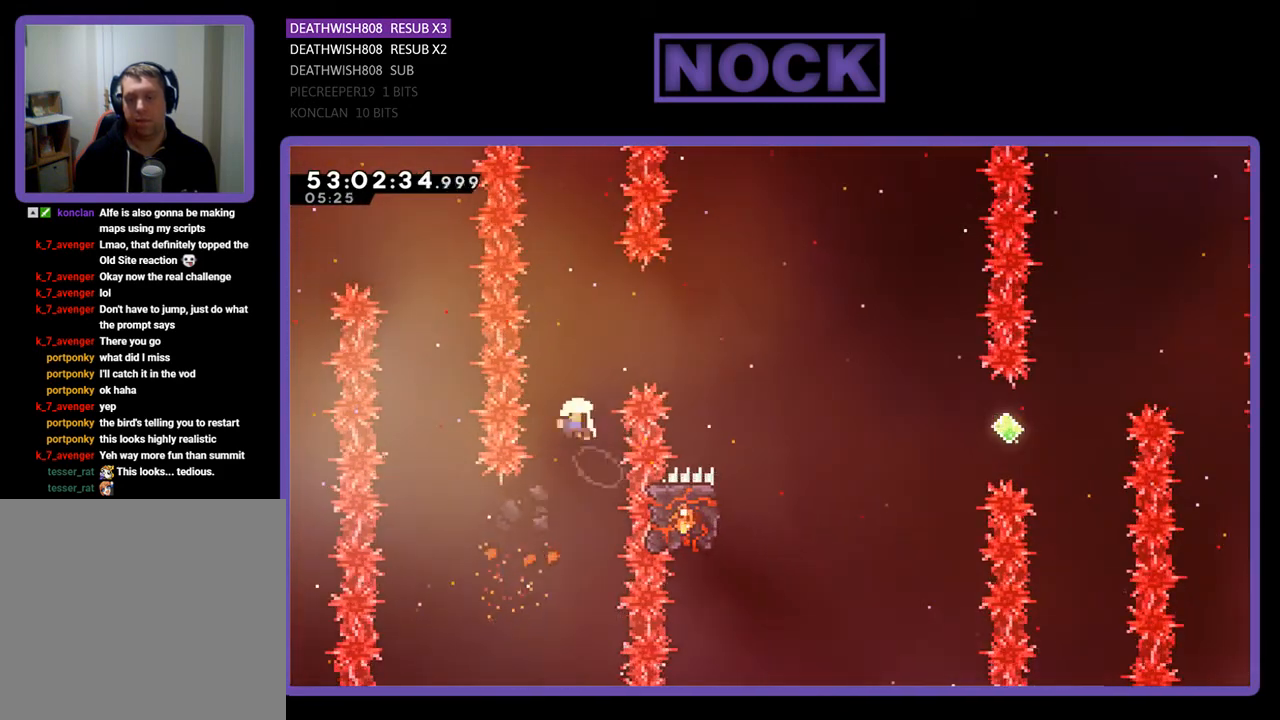
{"buttons": [], "right_stick": "center", "events": [[167, "CROSS", "up"], [167, "DPAD_RIGHT", "up"], [200, "R2", "up"]]}
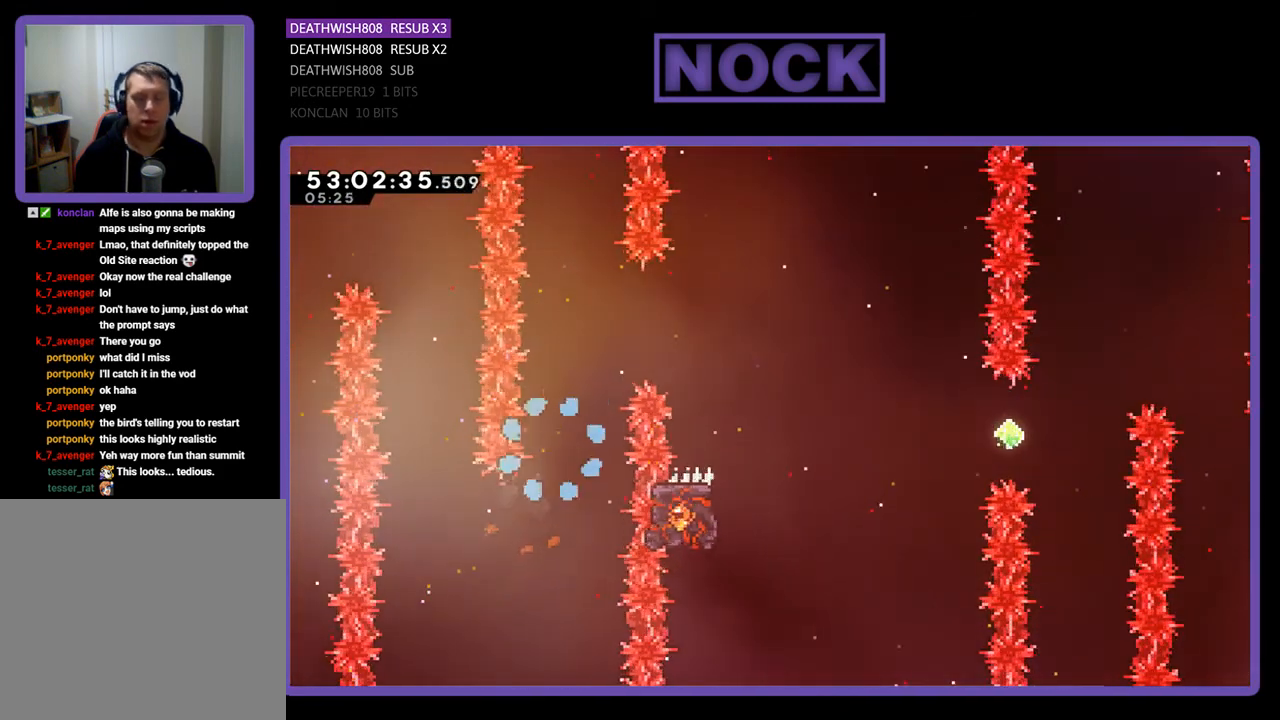
{"buttons": [], "right_stick": "center", "events": []}
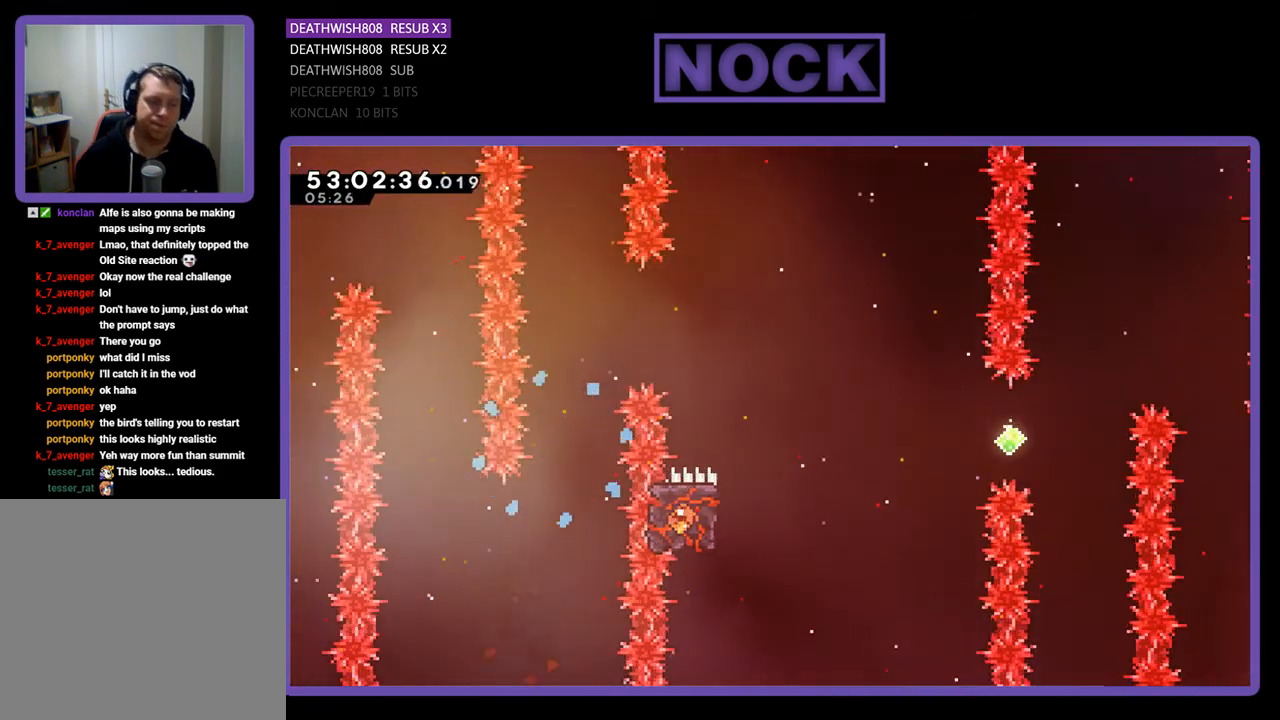
{"buttons": ["R2", "DPAD_RIGHT"], "right_stick": "center", "events": [[133, "R2", "down"], [167, "DPAD_RIGHT", "down"]]}